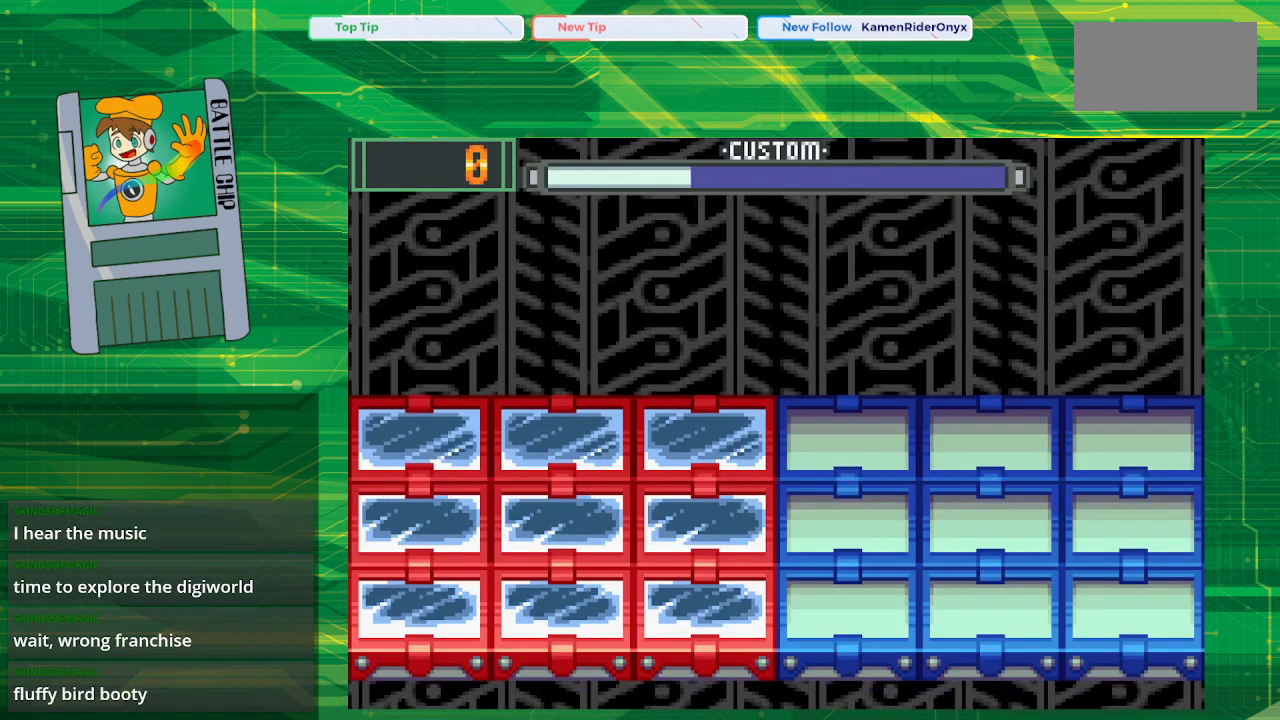
Gameplay with a controller (Nintendo layout); each line is a JSON object with the inputs held at the frame after it. "events" lists button and stick changes between this image and that frame as [ms after this image, input, new state], when the widget could be followed in between. Not read: L3 R3.
{"buttons": [], "events": [[317, "B", "up"]]}
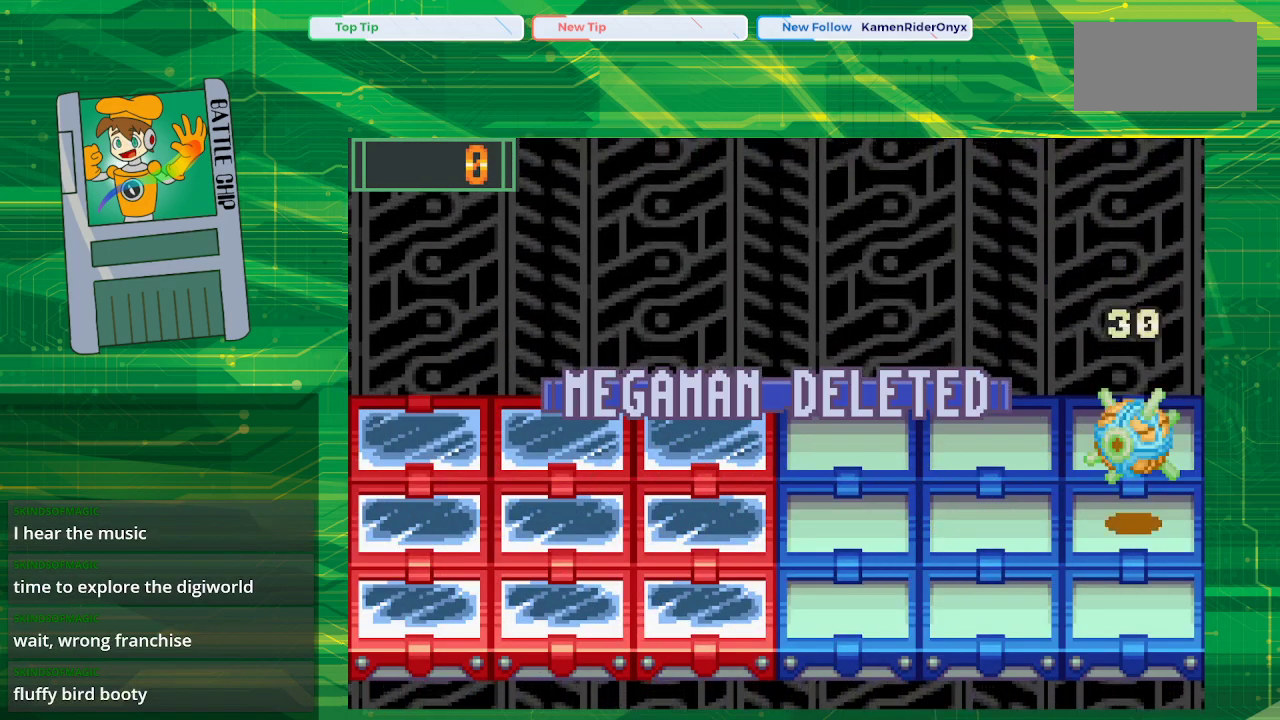
{"buttons": [], "events": []}
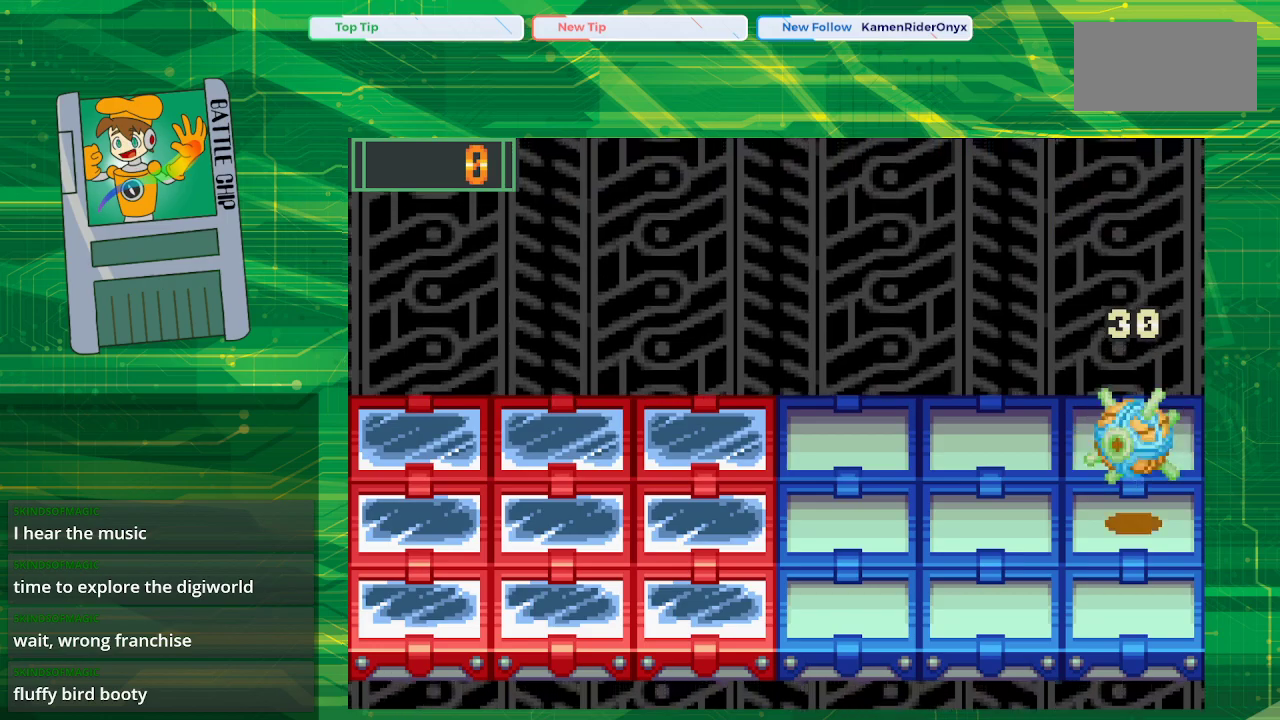
{"buttons": [], "events": []}
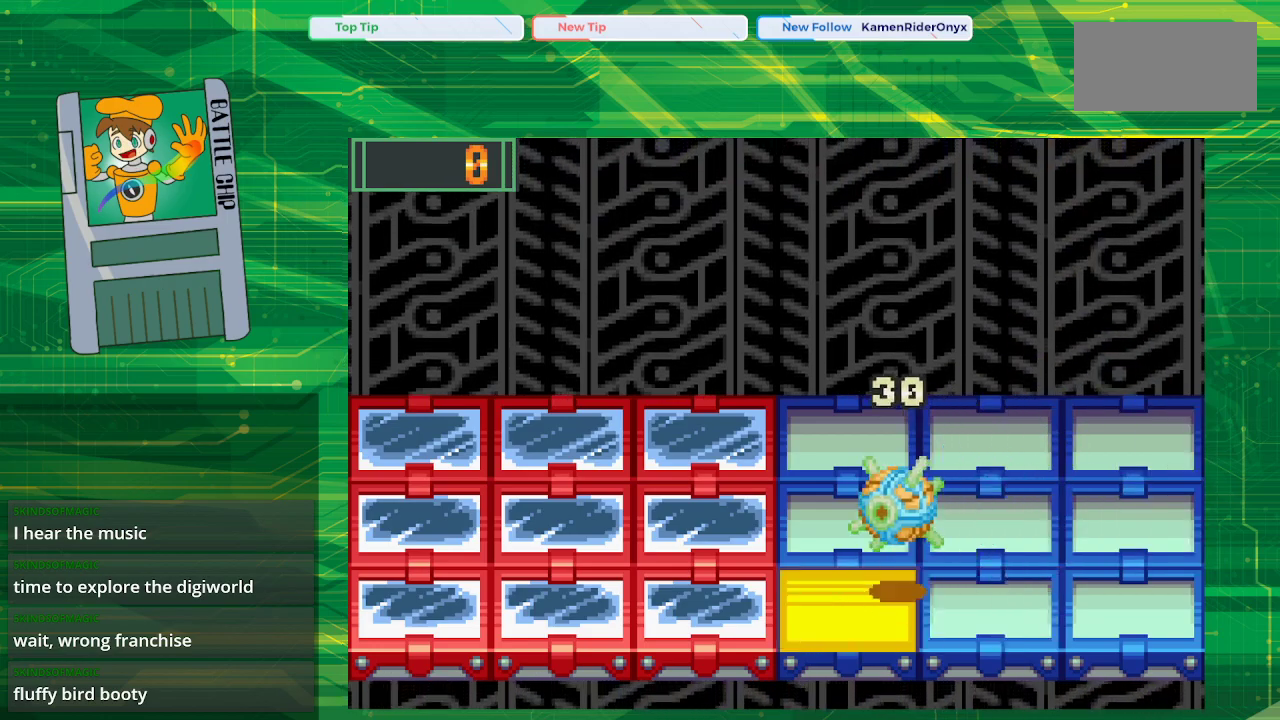
{"buttons": [], "events": []}
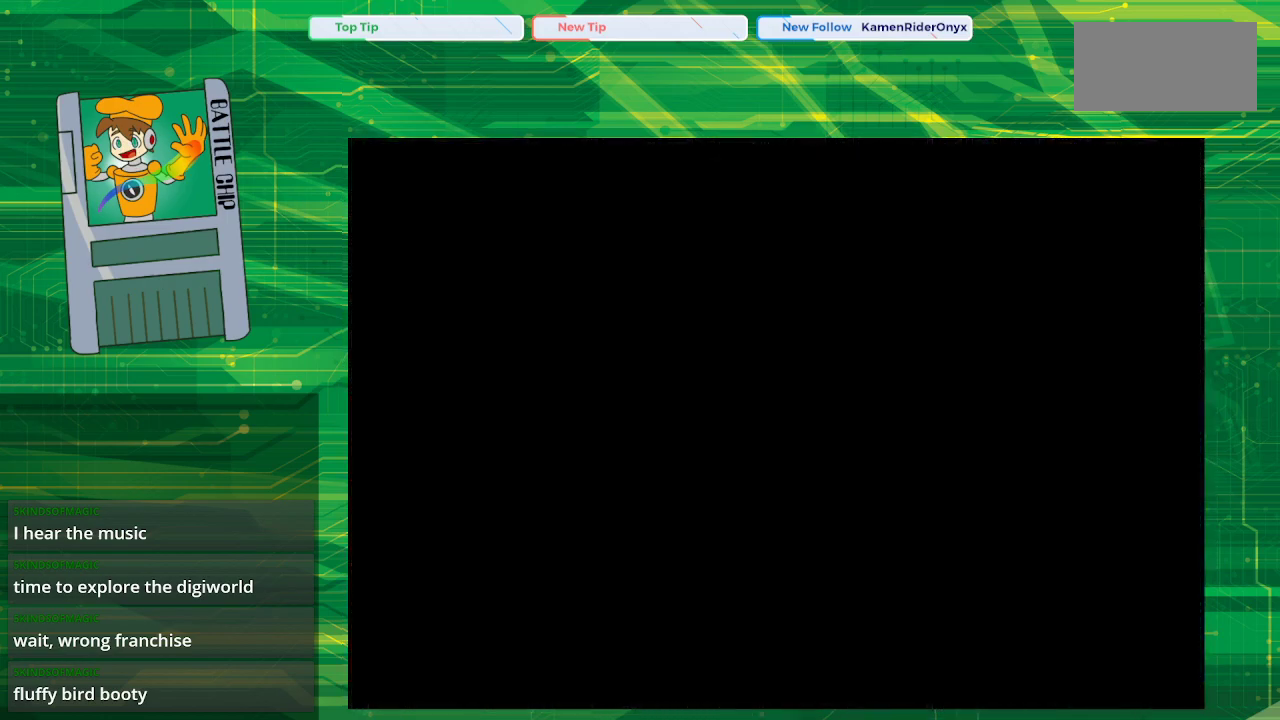
{"buttons": [], "events": []}
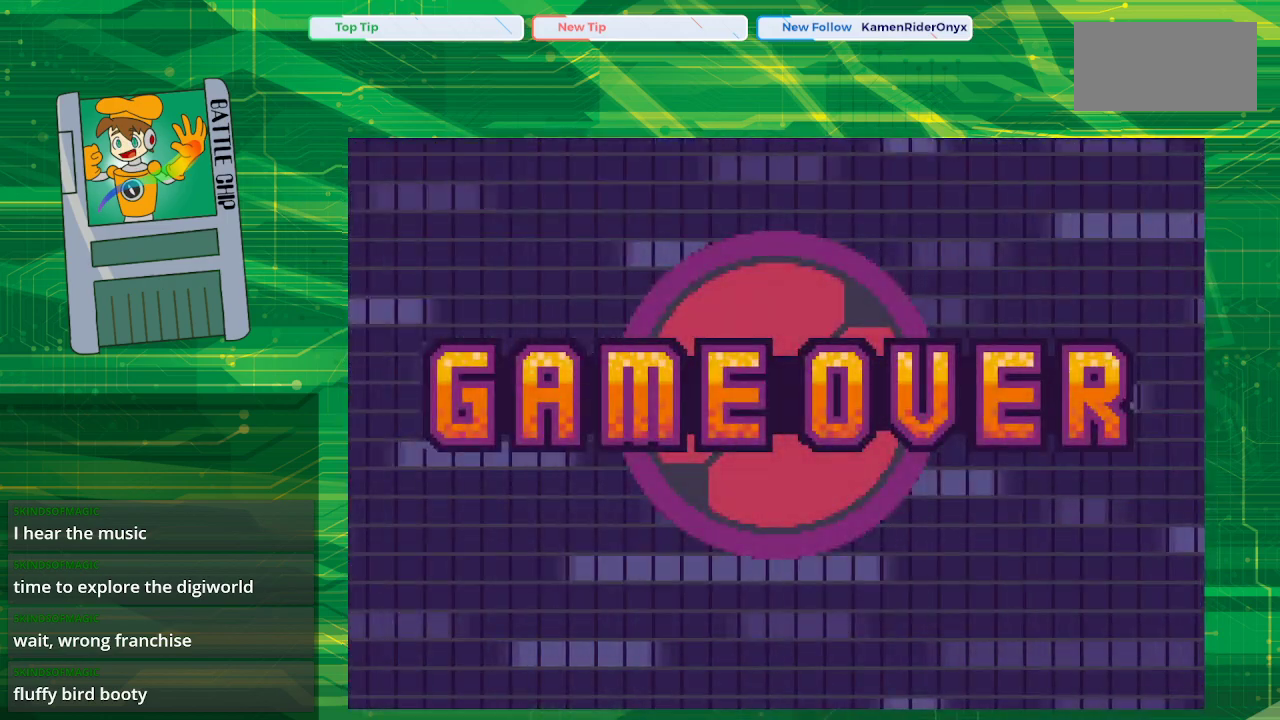
{"buttons": [], "events": []}
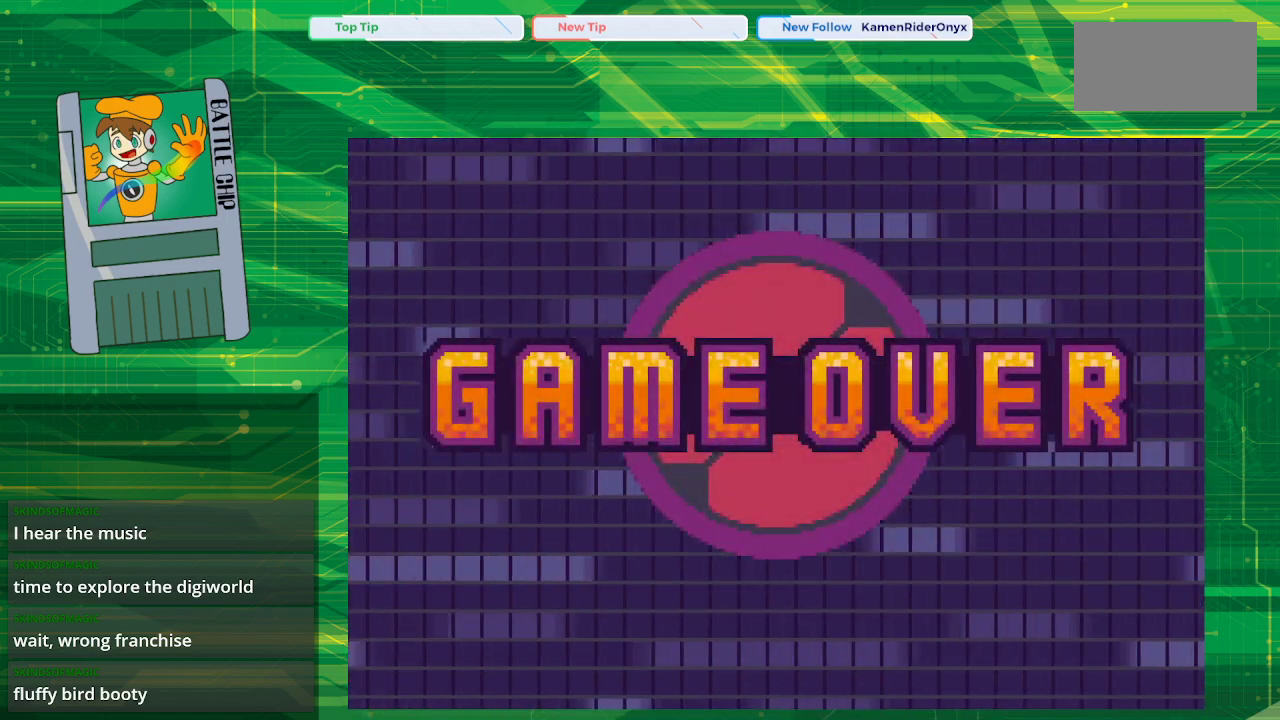
{"buttons": [], "events": []}
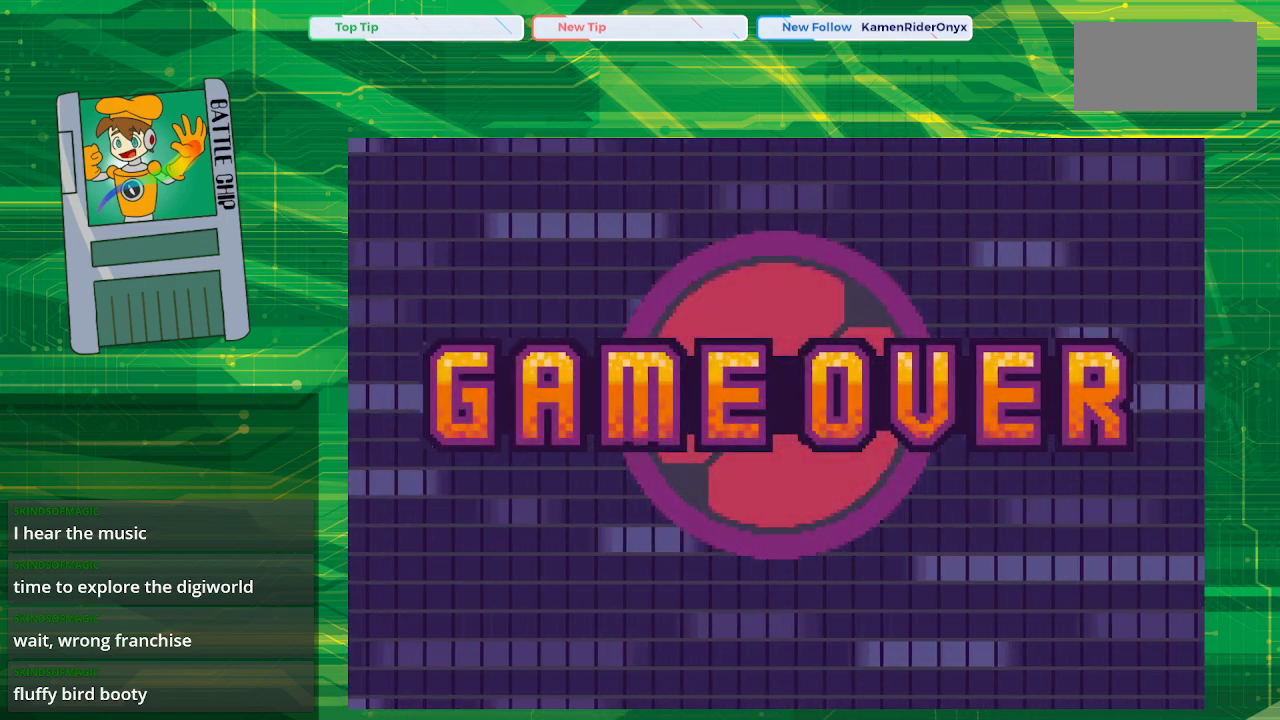
{"buttons": [], "events": []}
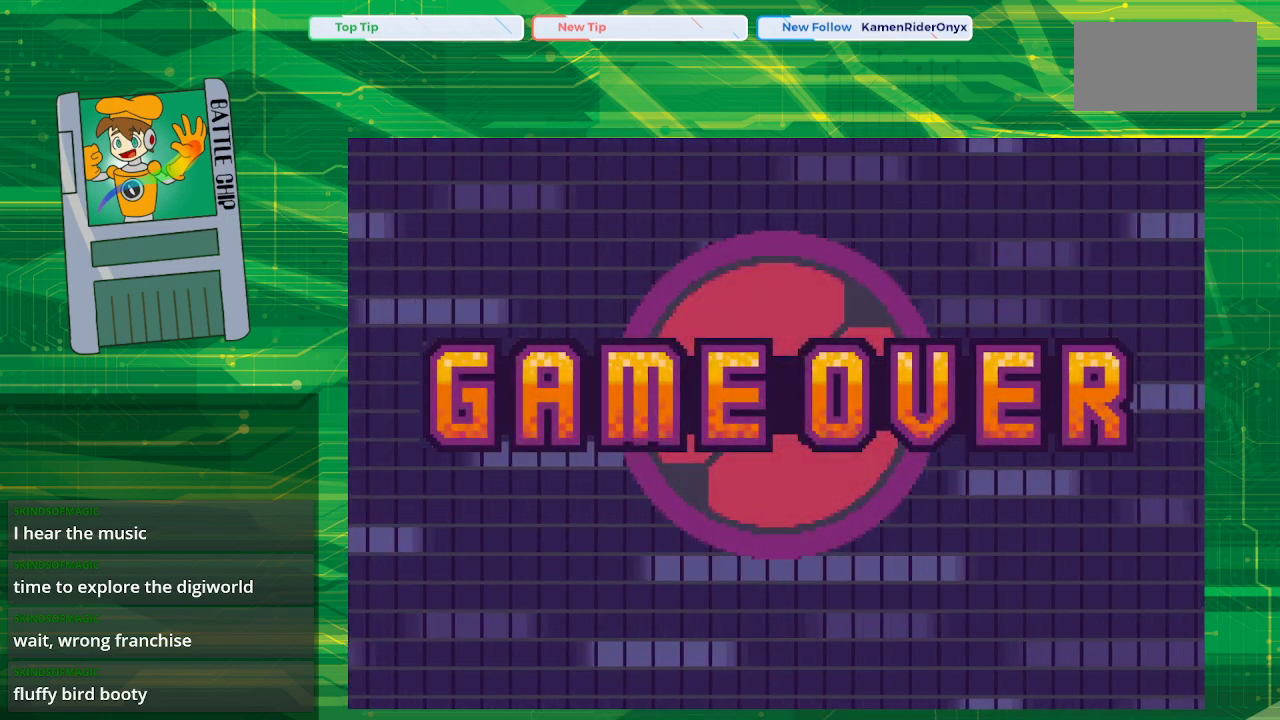
{"buttons": [], "events": []}
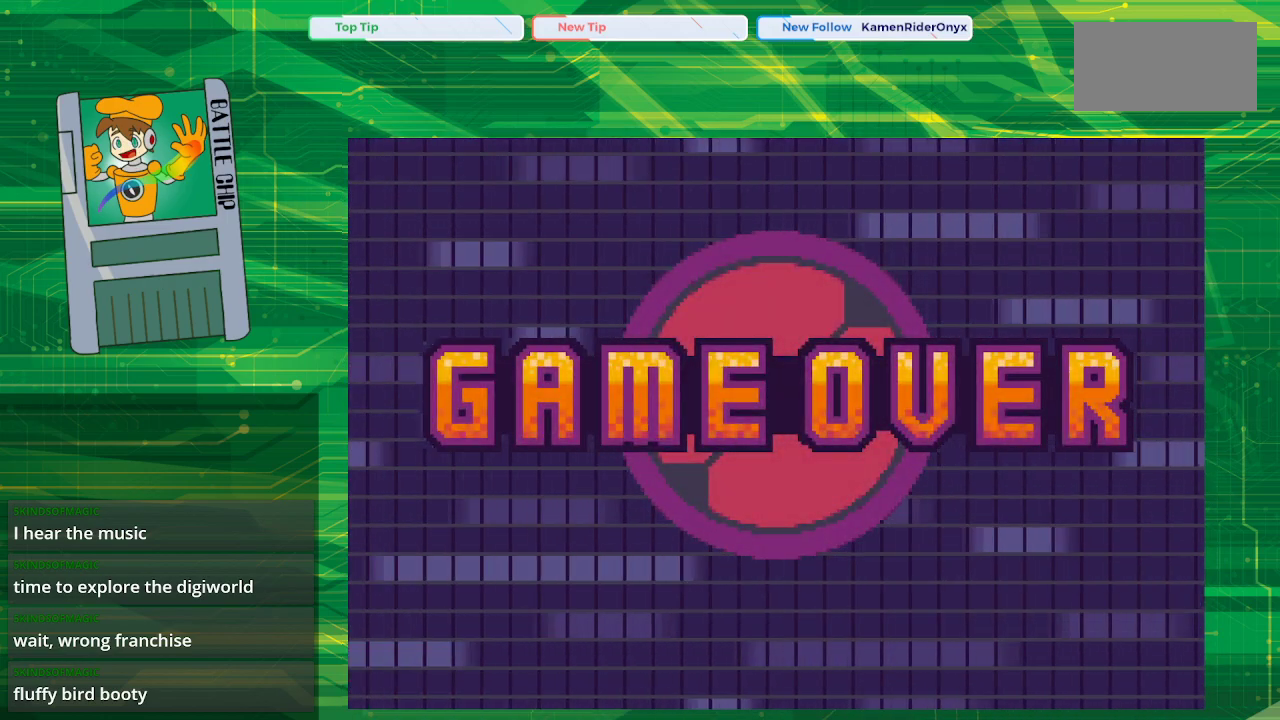
{"buttons": [], "events": []}
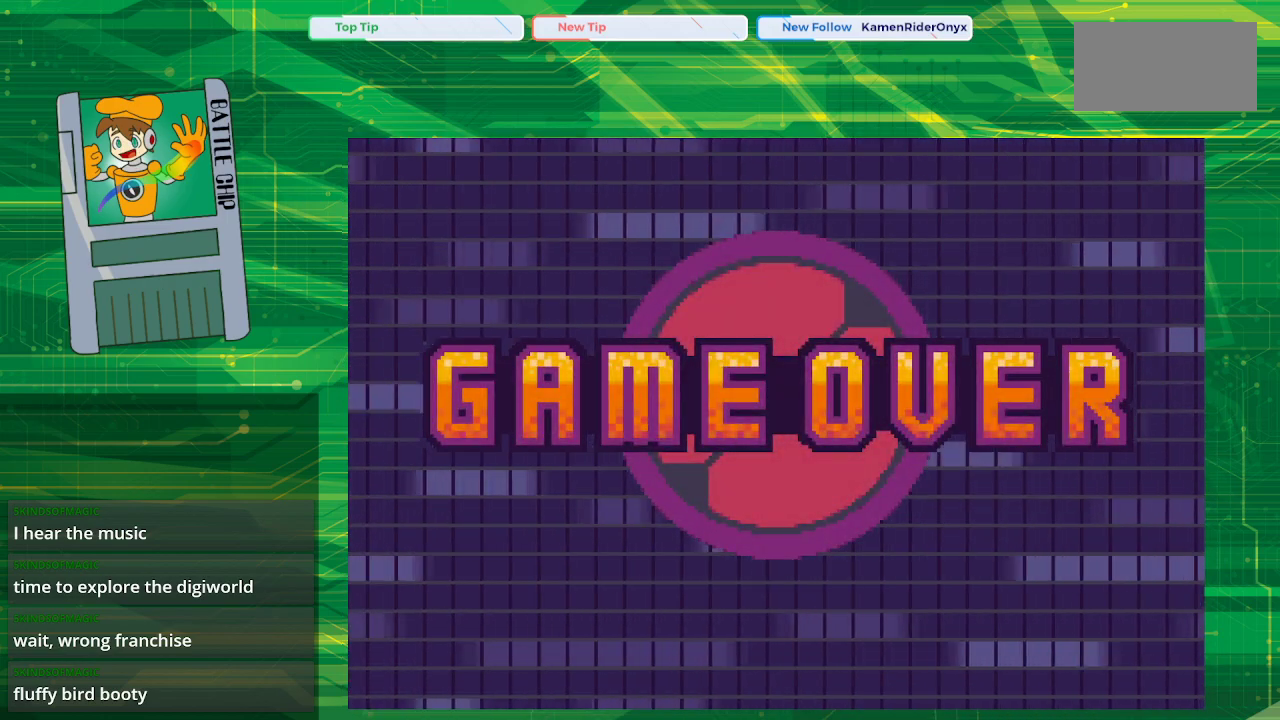
{"buttons": ["A"], "events": [[467, "A", "down"]]}
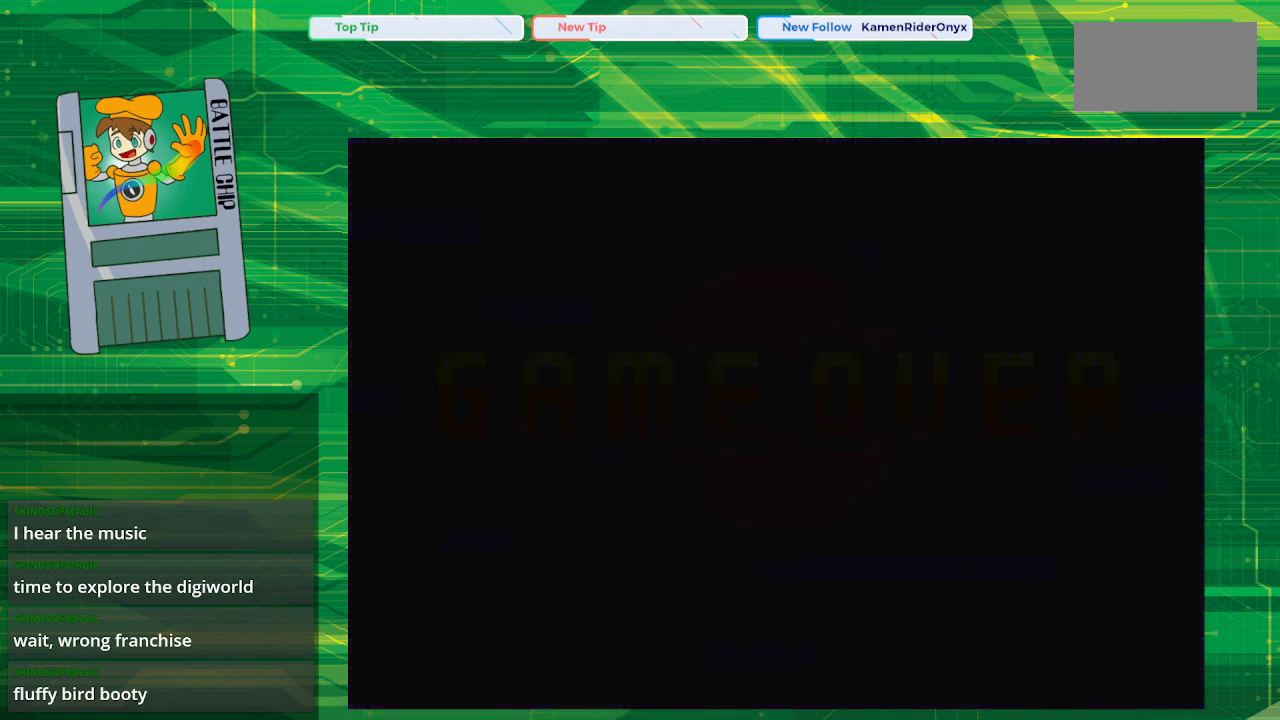
{"buttons": [], "events": [[117, "A", "up"]]}
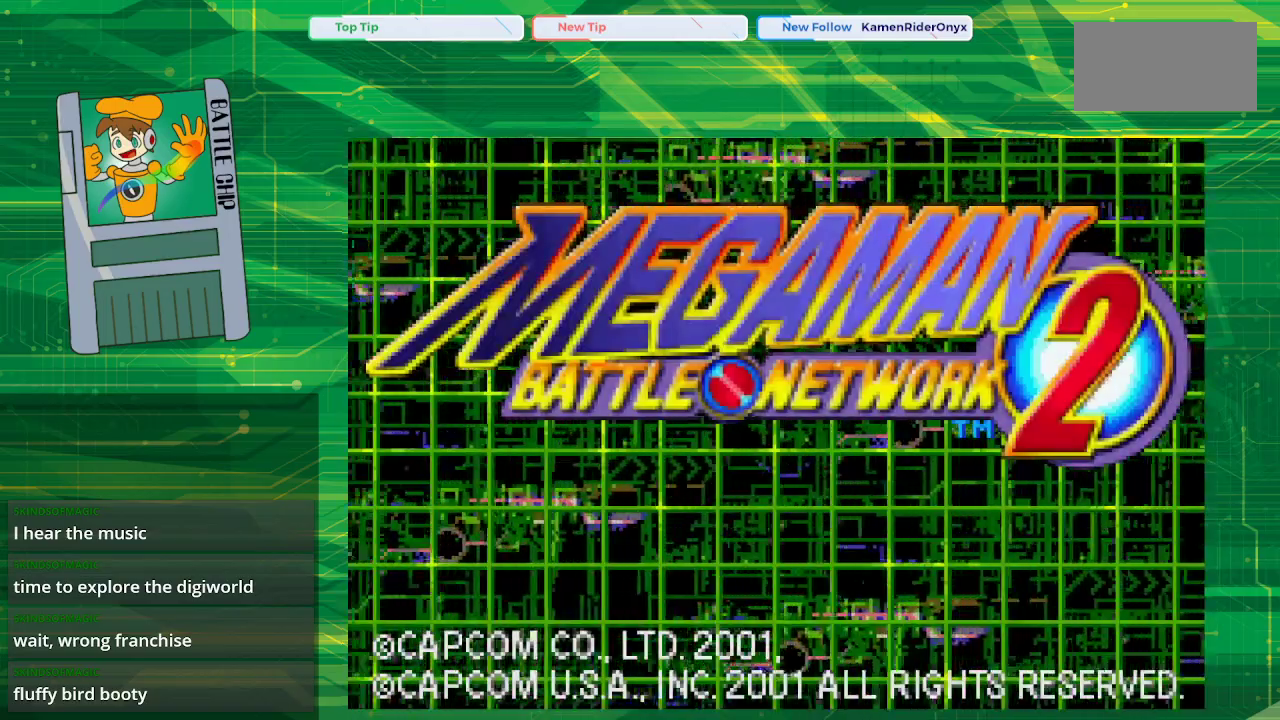
{"buttons": [], "events": [[267, "A", "down"], [383, "A", "up"]]}
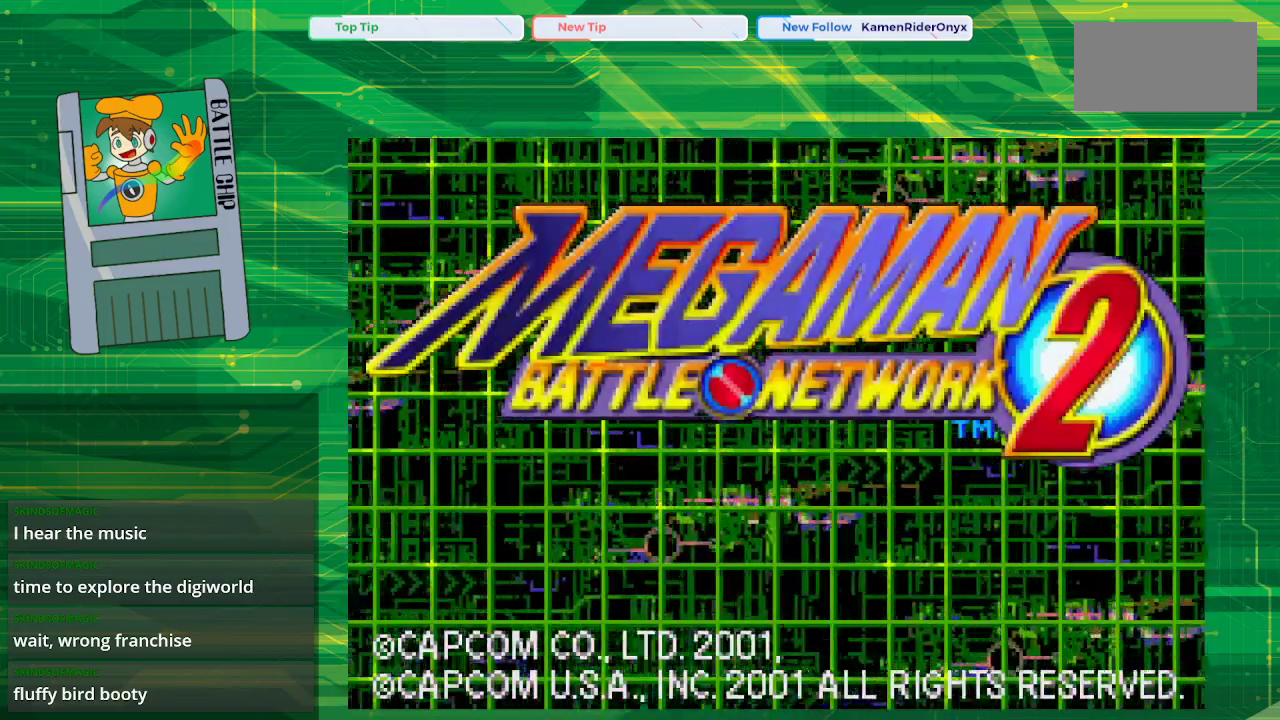
{"buttons": [], "events": [[217, "START", "down"], [400, "START", "up"]]}
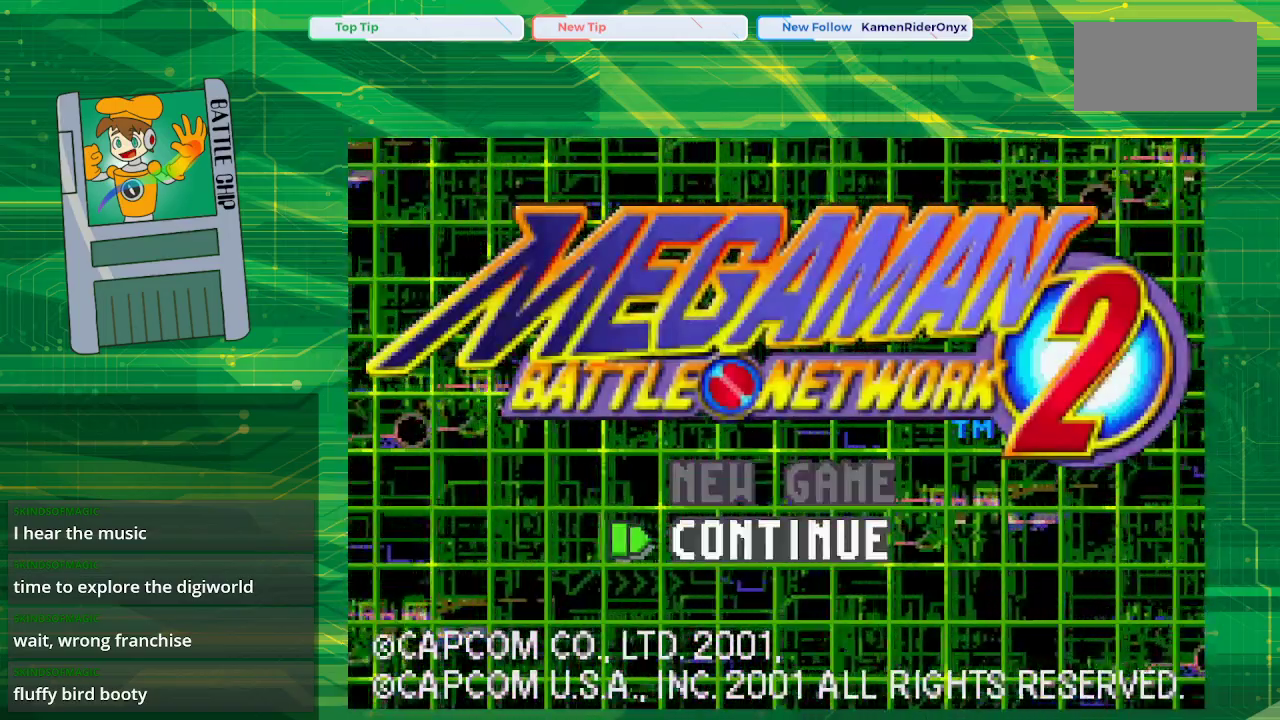
{"buttons": [], "events": [[283, "START", "down"], [367, "START", "up"]]}
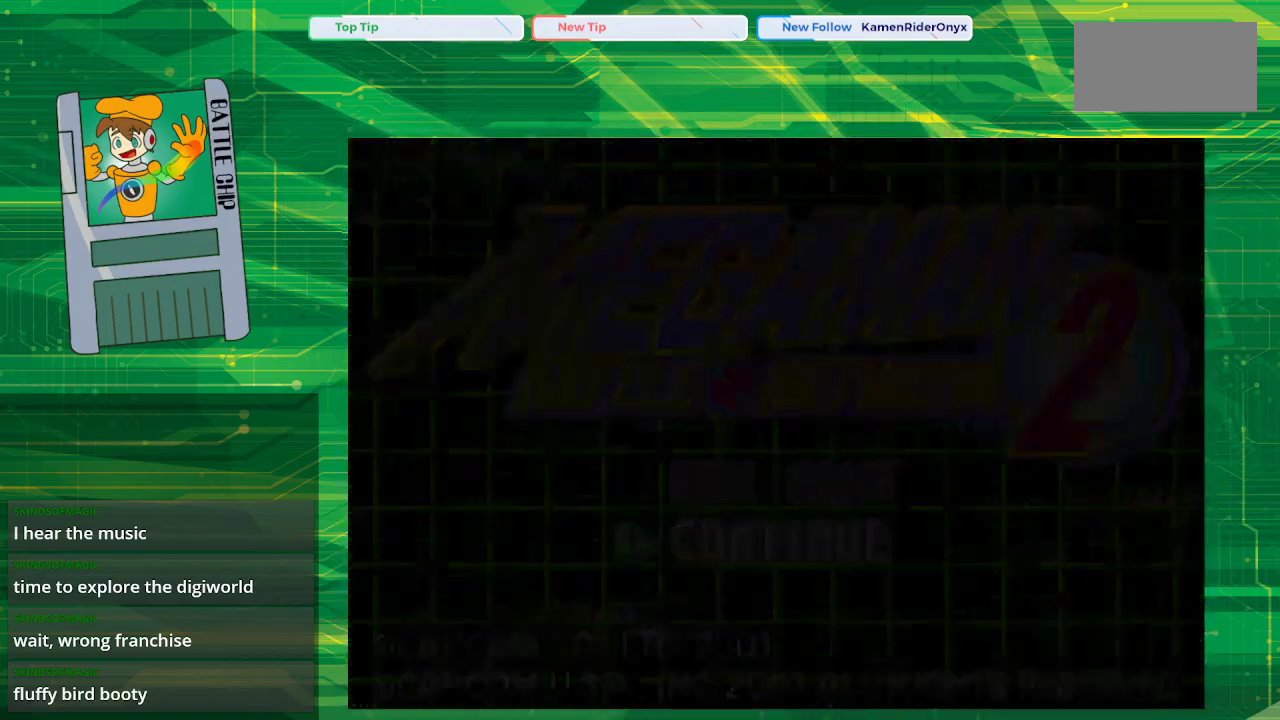
{"buttons": [], "events": []}
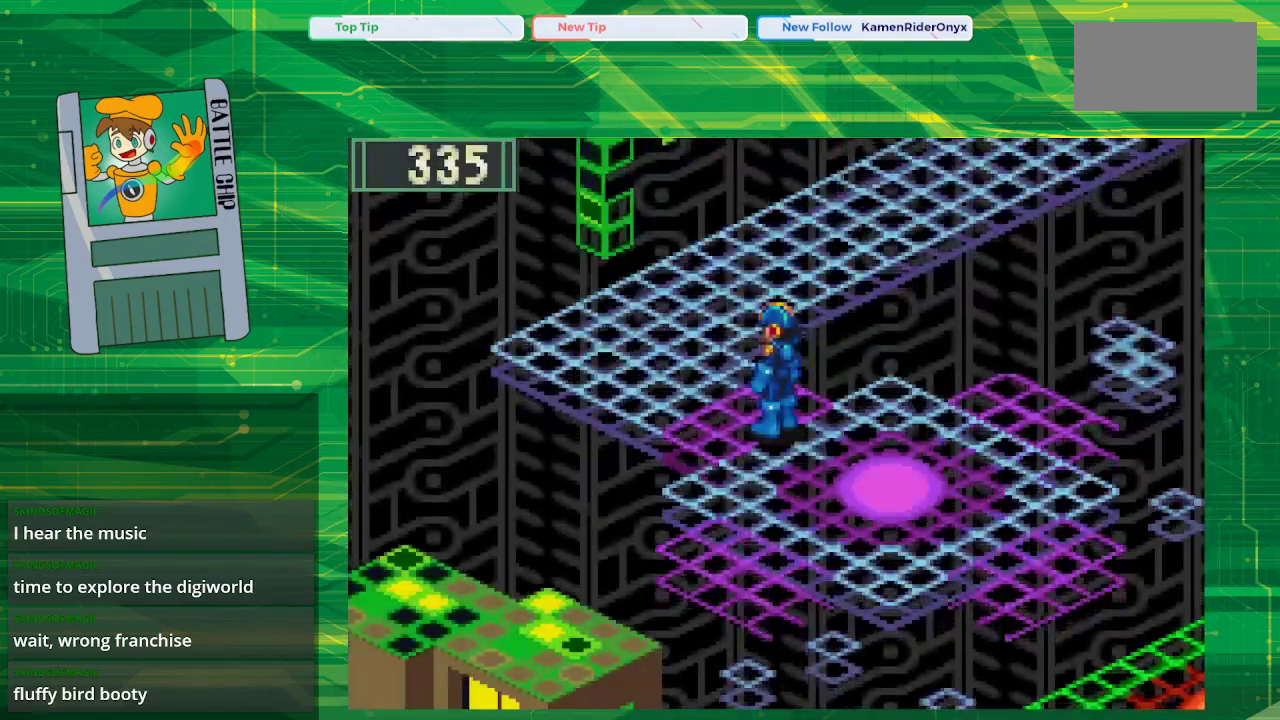
{"buttons": [], "events": []}
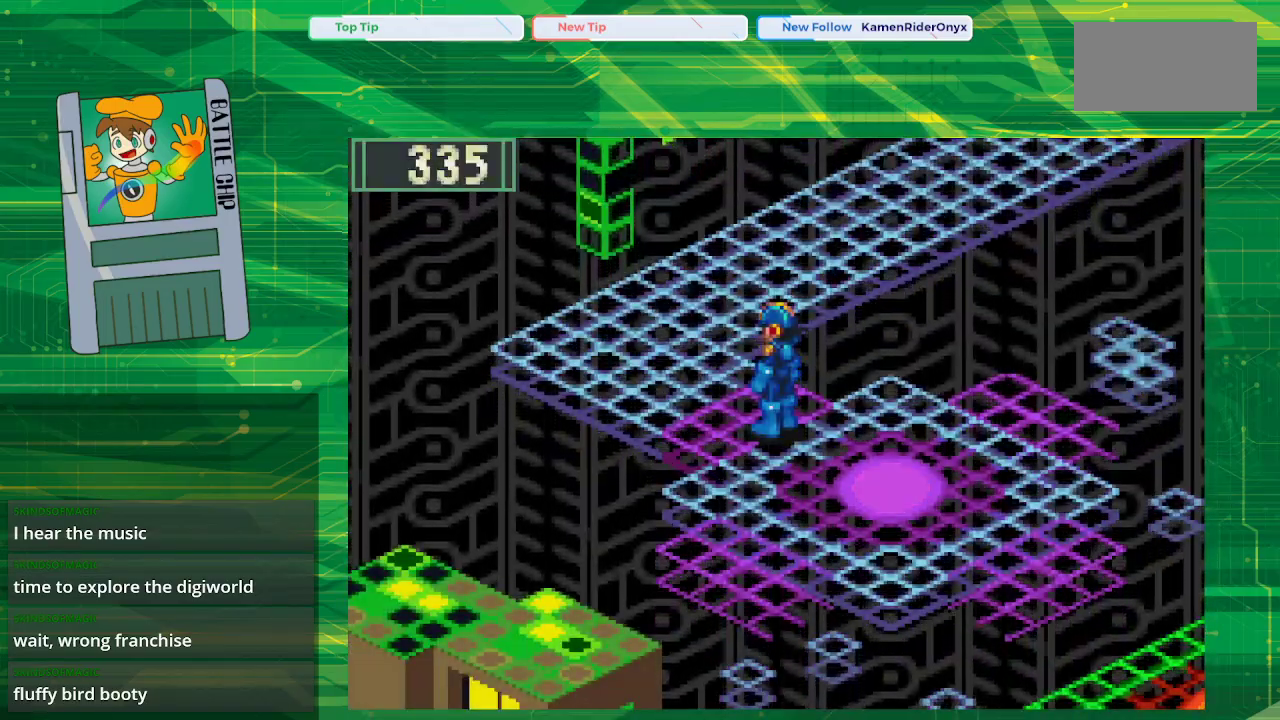
{"buttons": ["B", "DPAD_DOWN", "DPAD_RIGHT"], "events": [[17, "DPAD_RIGHT", "down"], [50, "DPAD_DOWN", "down"], [67, "B", "down"]]}
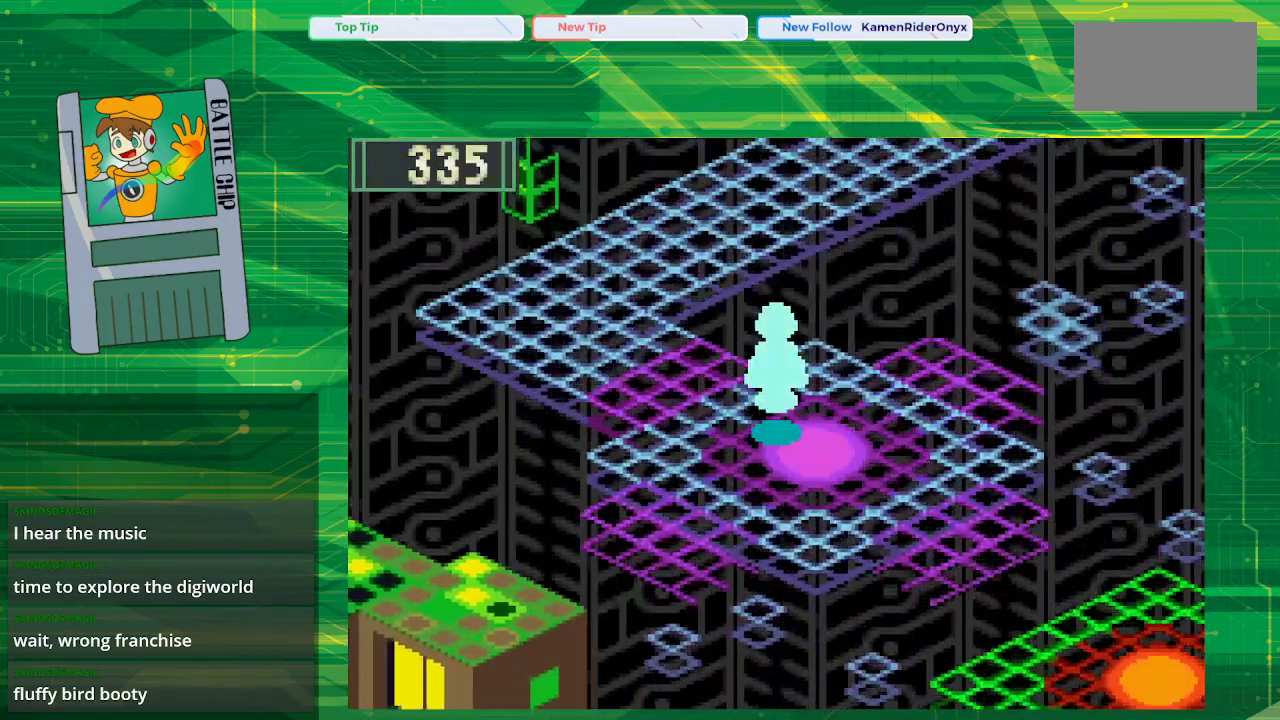
{"buttons": [], "events": [[83, "B", "up"], [83, "DPAD_DOWN", "up"], [150, "DPAD_RIGHT", "up"]]}
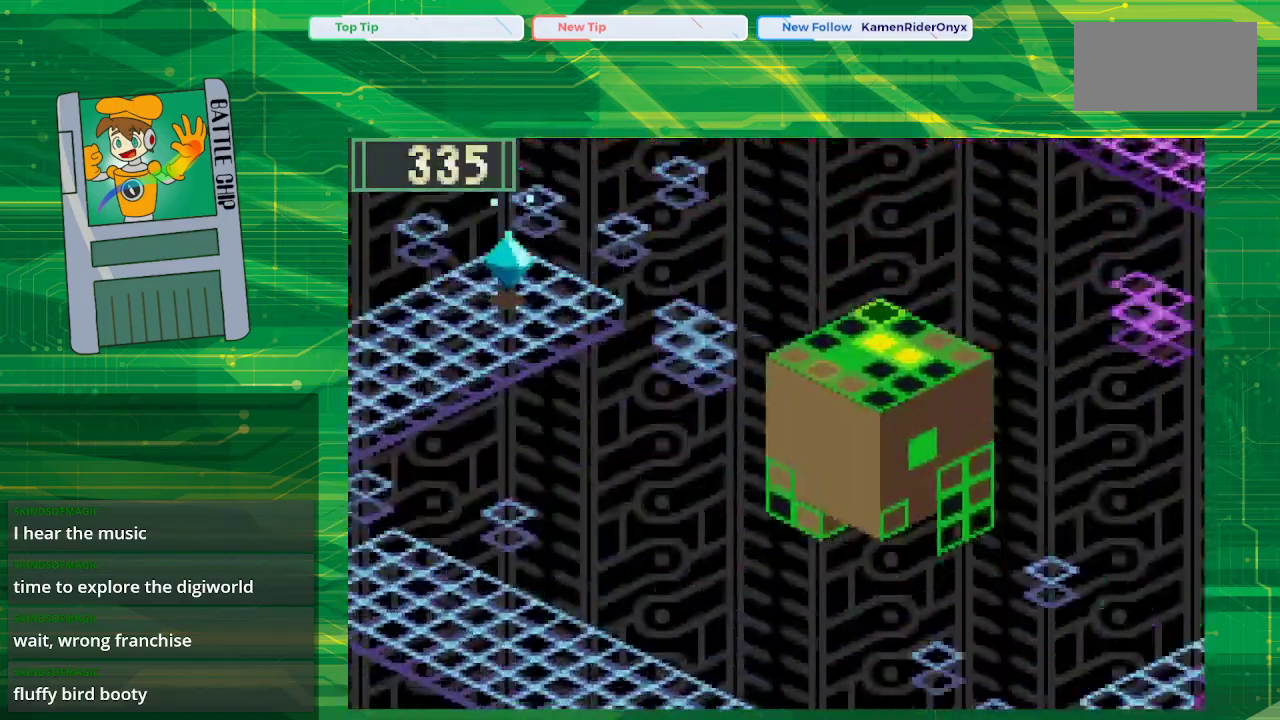
{"buttons": [], "events": []}
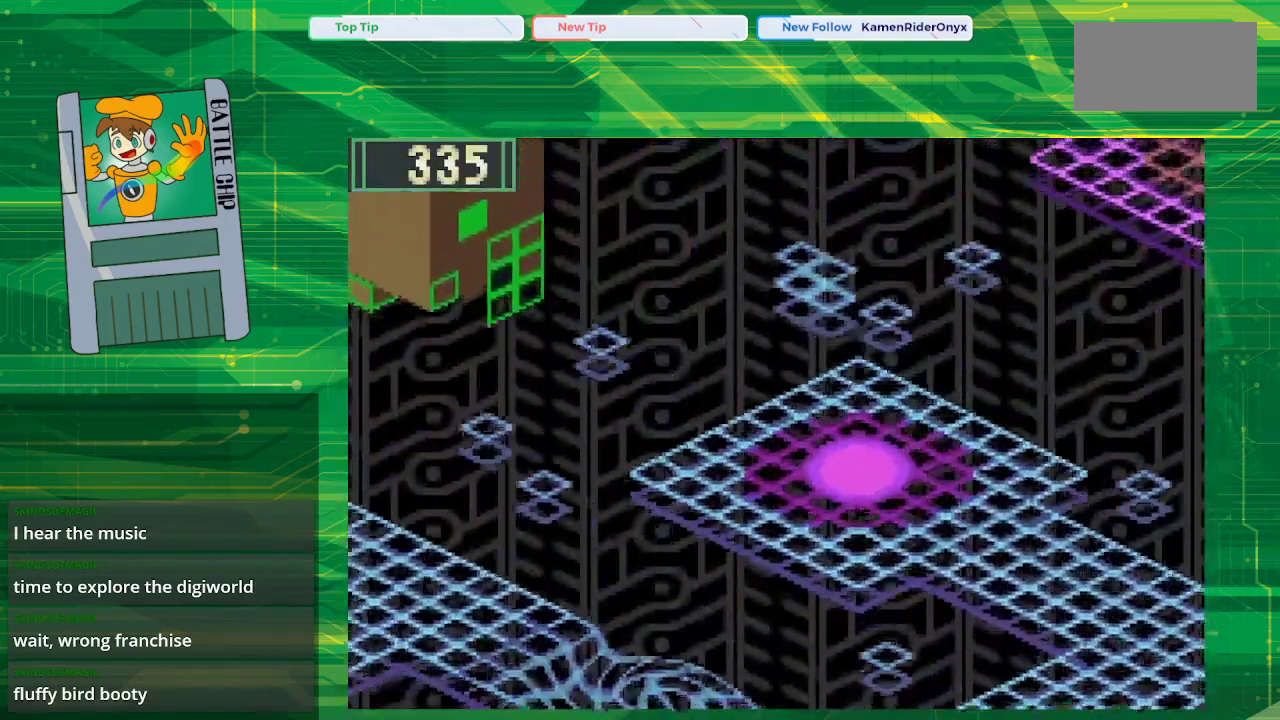
{"buttons": [], "events": []}
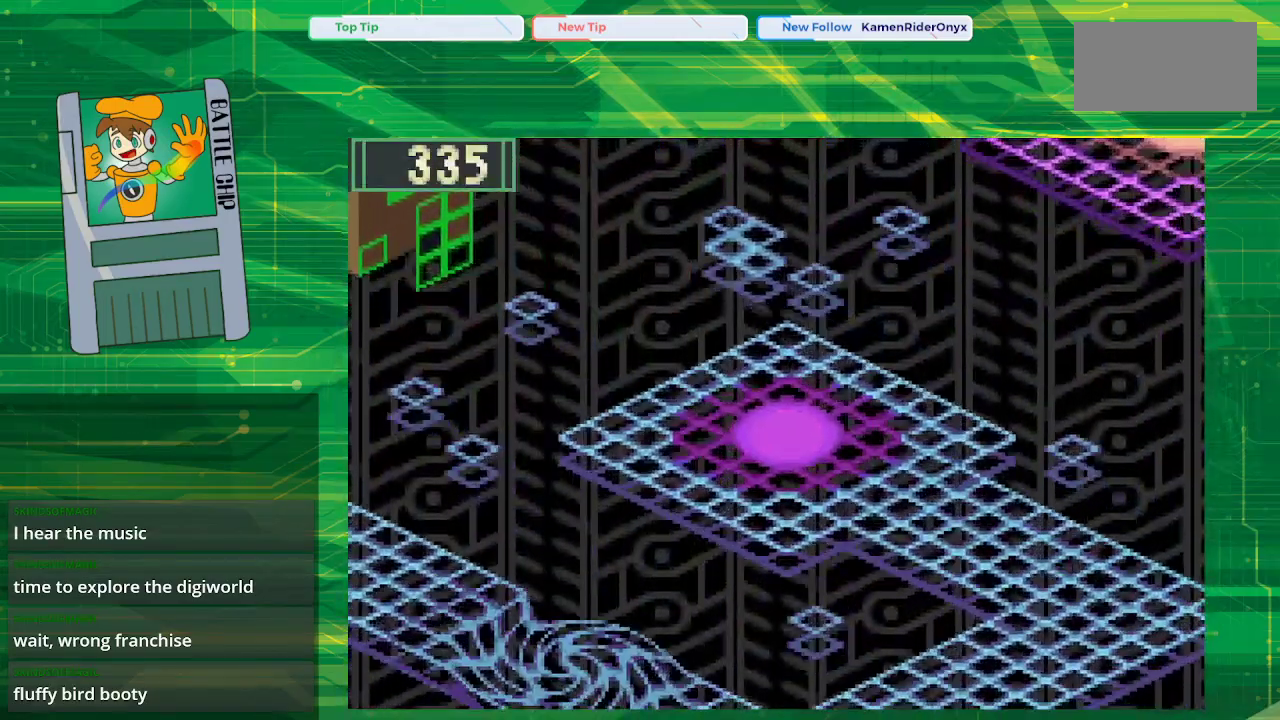
{"buttons": ["B", "DPAD_DOWN", "DPAD_RIGHT"], "events": [[400, "DPAD_RIGHT", "down"], [450, "DPAD_DOWN", "down"], [483, "B", "down"]]}
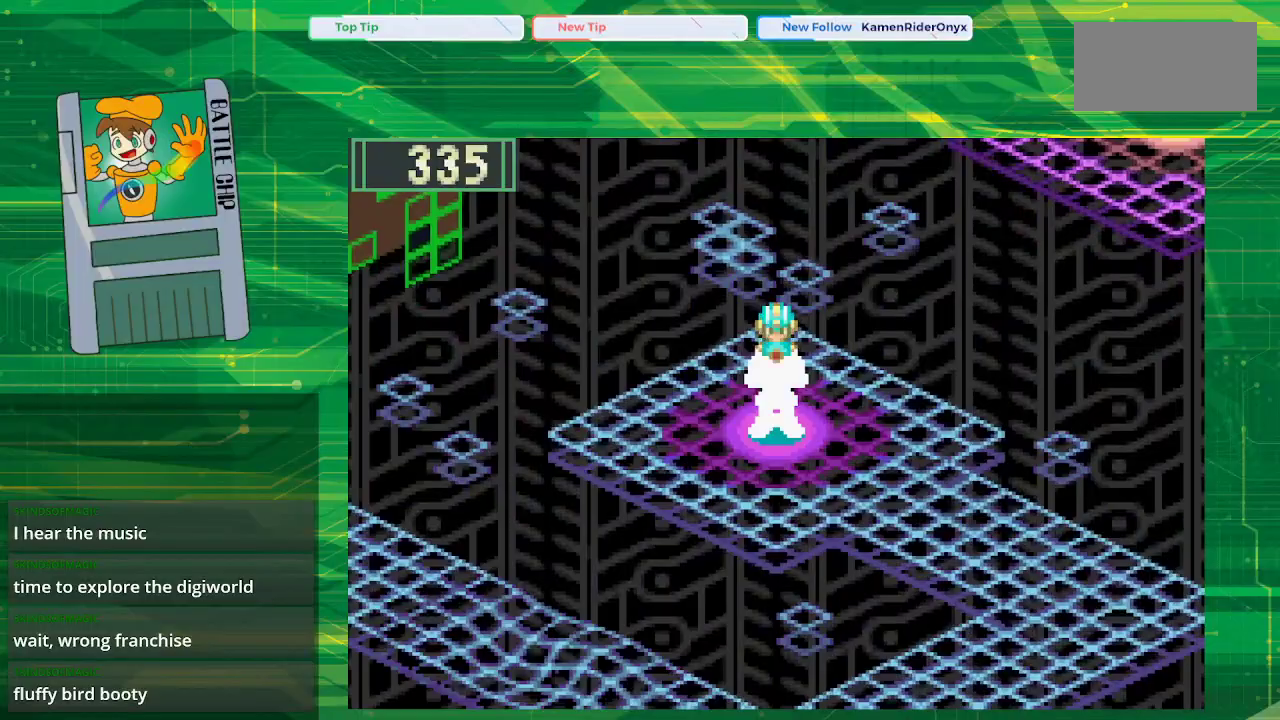
{"buttons": ["B", "DPAD_DOWN", "DPAD_RIGHT"], "events": []}
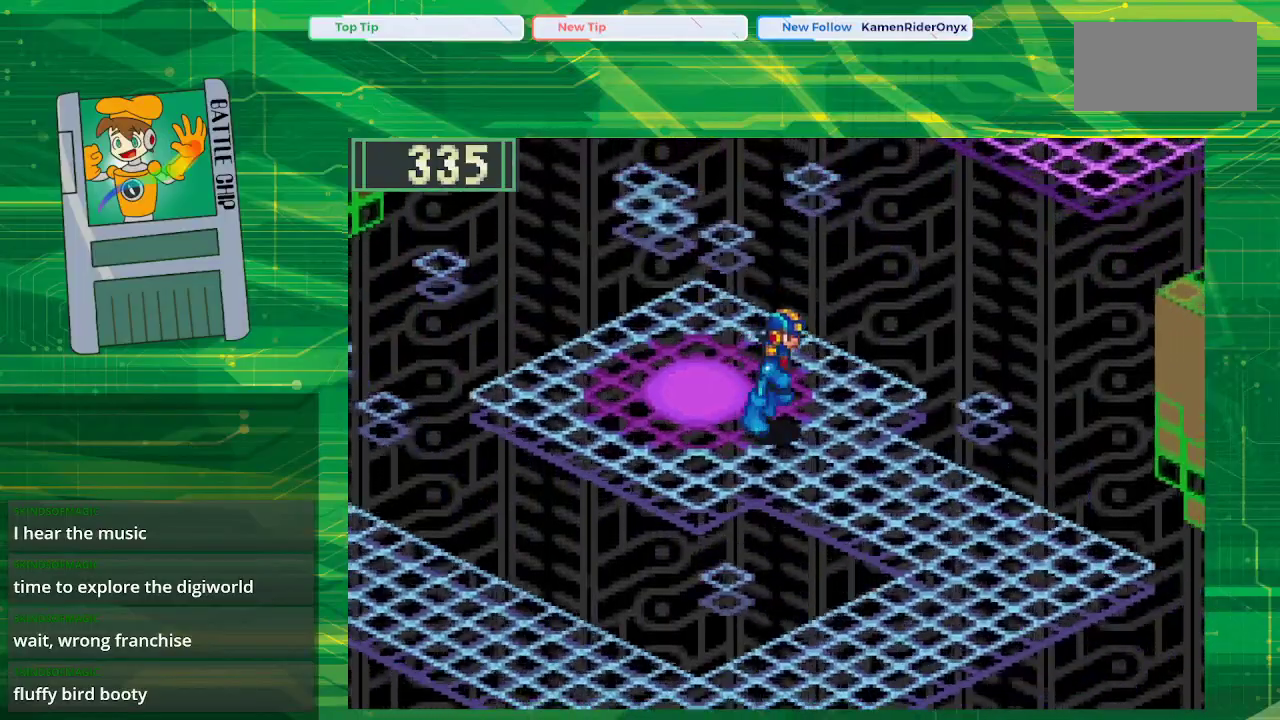
{"buttons": ["B", "DPAD_DOWN", "DPAD_RIGHT"], "events": []}
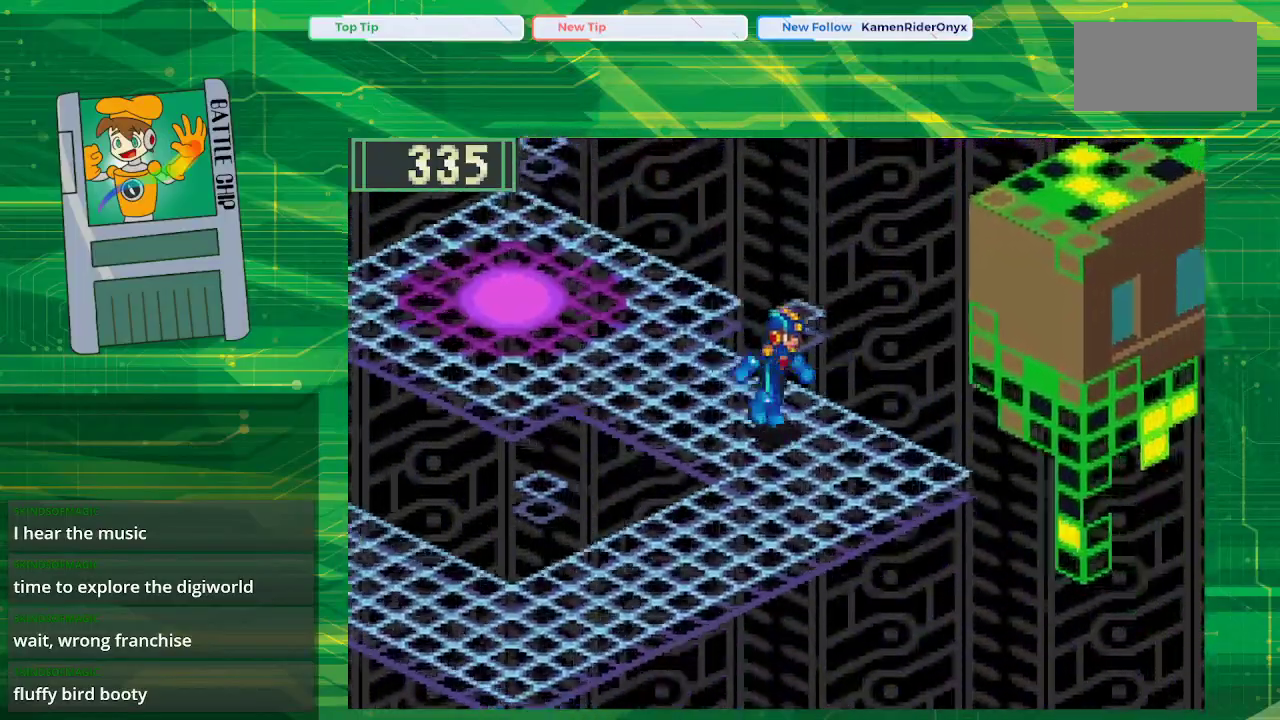
{"buttons": ["B", "DPAD_DOWN", "DPAD_LEFT"], "events": [[200, "DPAD_RIGHT", "up"], [233, "DPAD_LEFT", "down"]]}
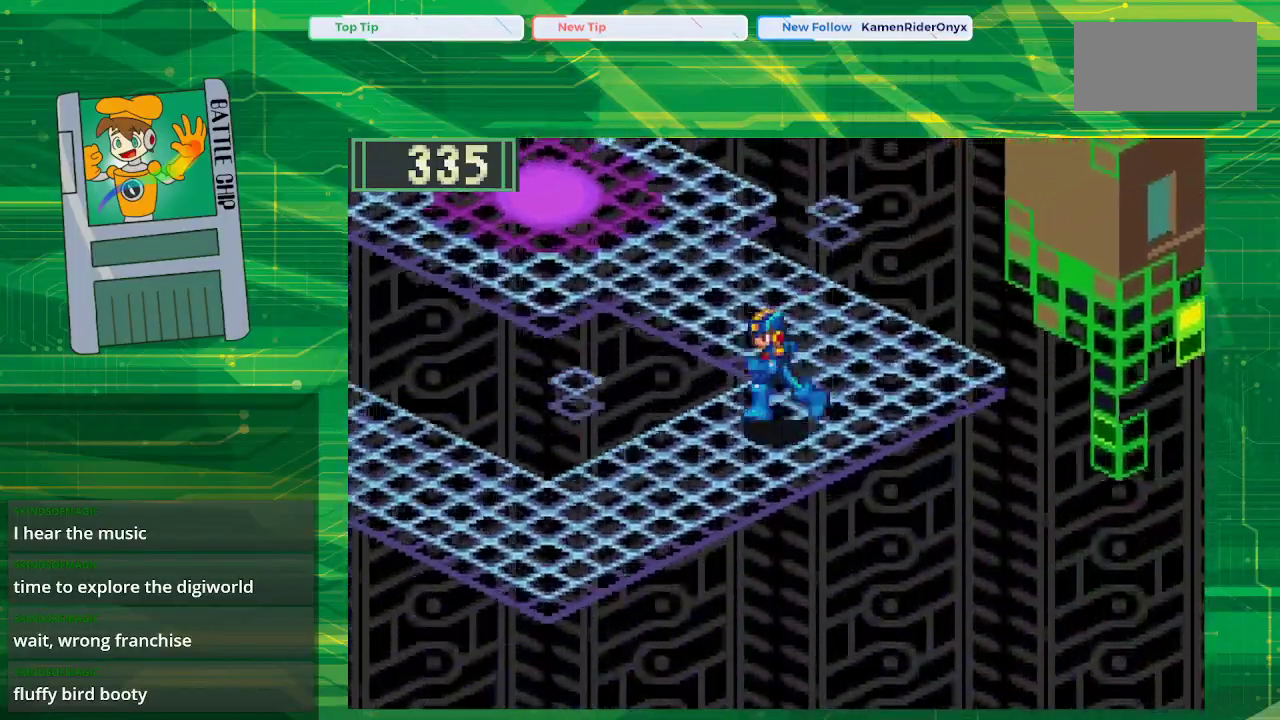
{"buttons": ["B", "DPAD_LEFT"], "events": [[467, "DPAD_DOWN", "up"]]}
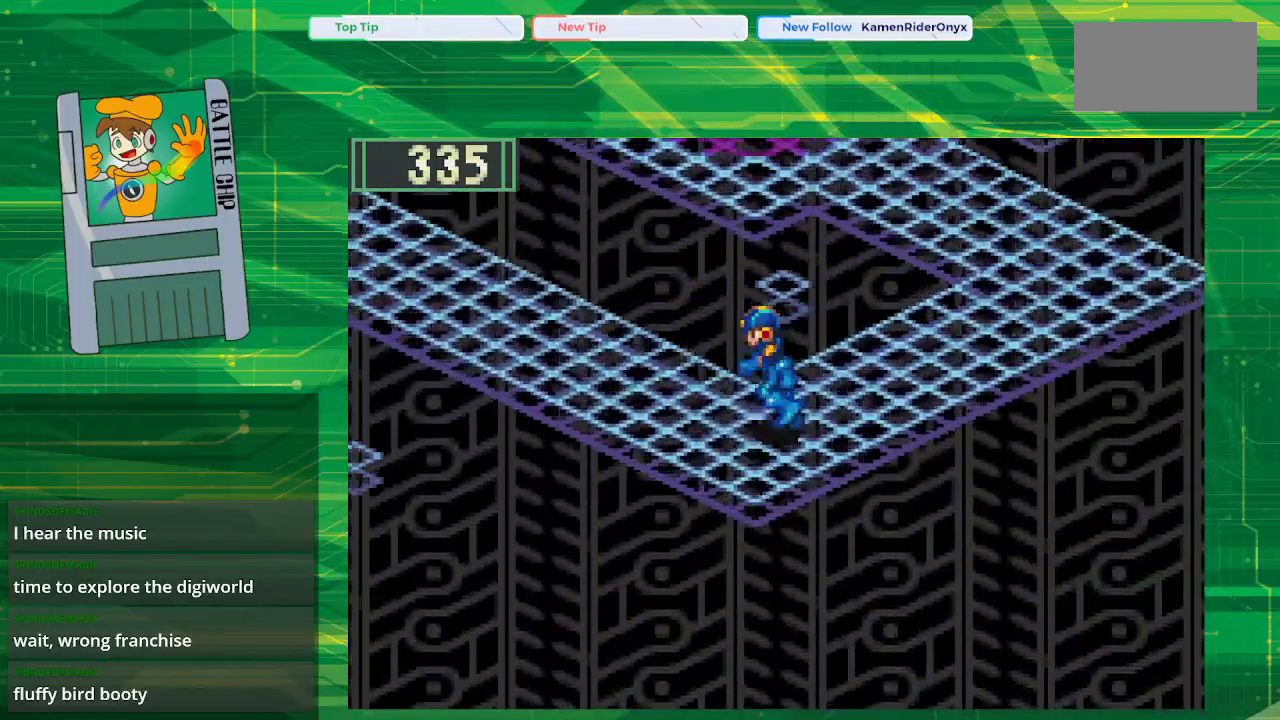
{"buttons": ["B", "DPAD_UP", "DPAD_LEFT"], "events": [[83, "DPAD_UP", "down"]]}
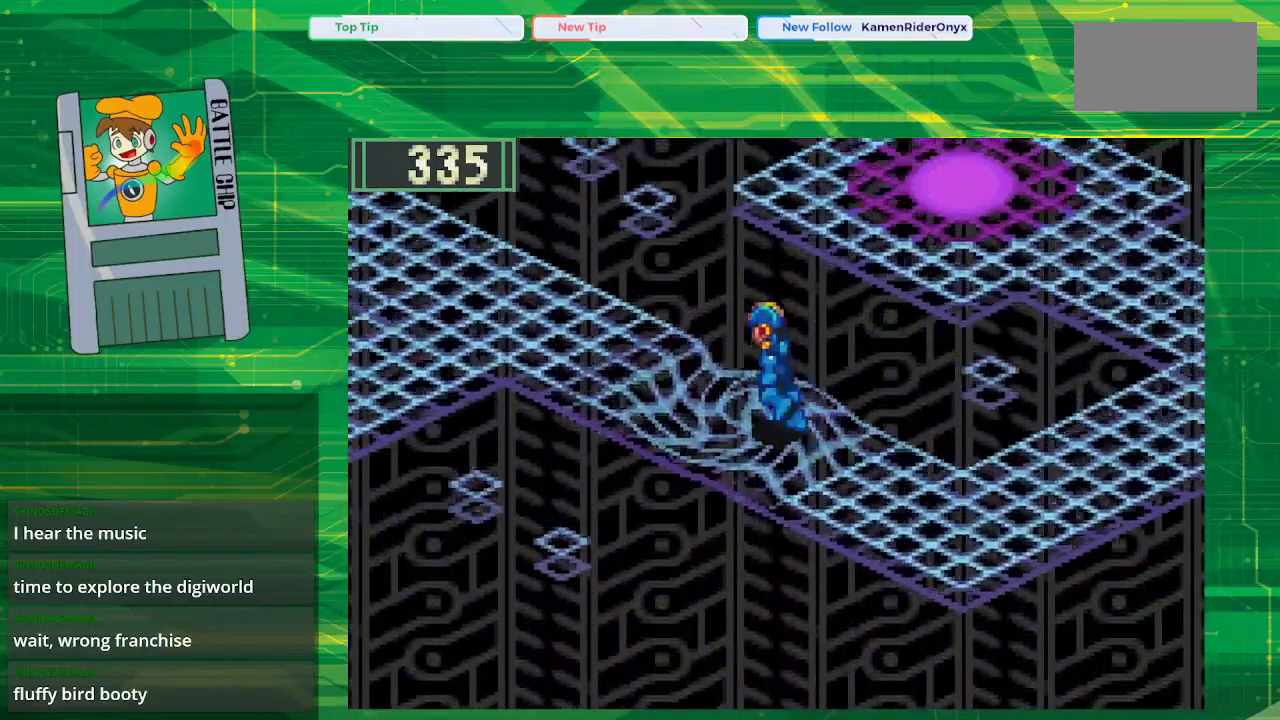
{"buttons": ["B", "DPAD_UP", "DPAD_LEFT"], "events": []}
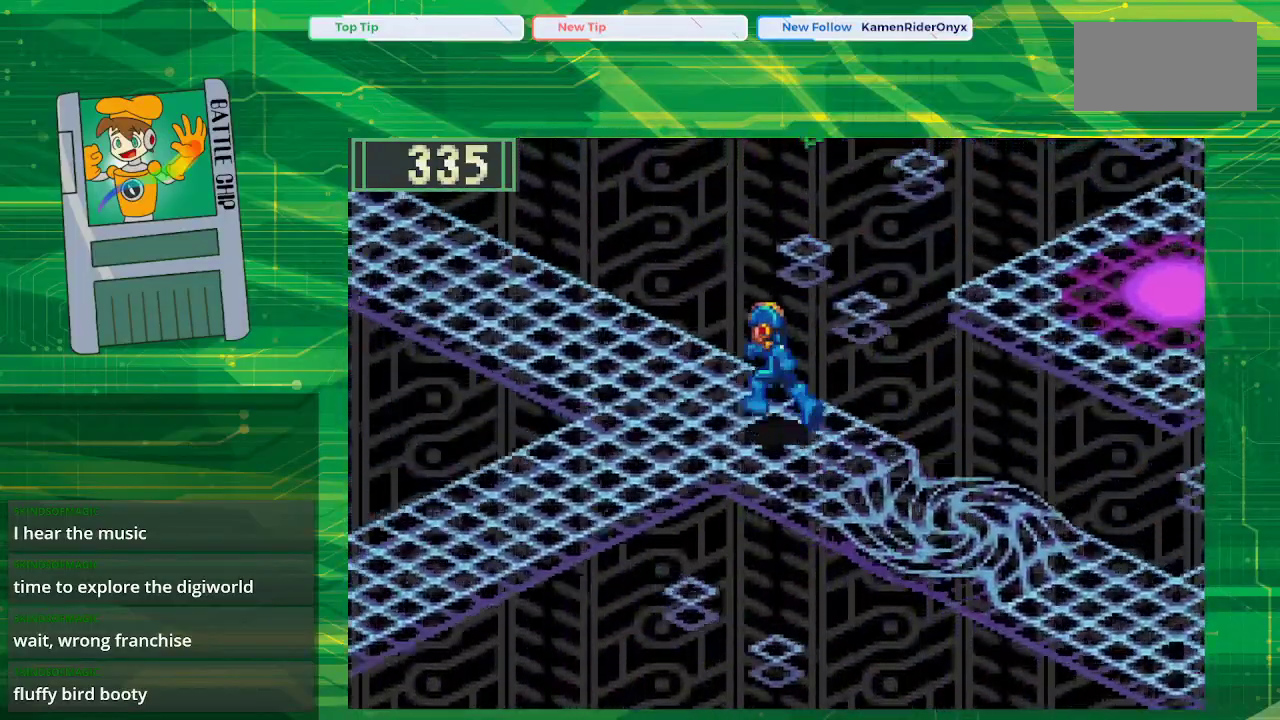
{"buttons": ["B", "DPAD_DOWN", "DPAD_LEFT"], "events": [[100, "DPAD_UP", "up"], [150, "DPAD_DOWN", "down"]]}